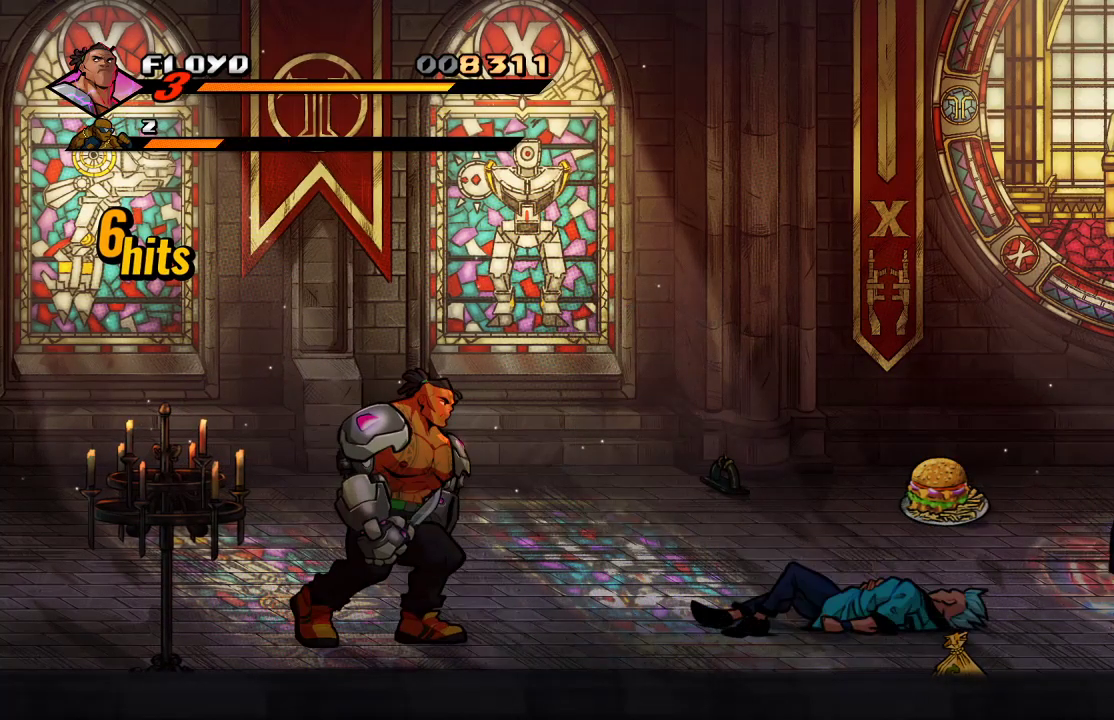
Gameplay with a controller (PlayStation layout); each line is a JSON object with the inputs held at the frame after it. "events" lists button and stick changes between this image and that frame as [ms after this image, input, new state], when the widget could be followed in between.
{"buttons": [], "left_stick": "right", "right_stick": "center", "events": []}
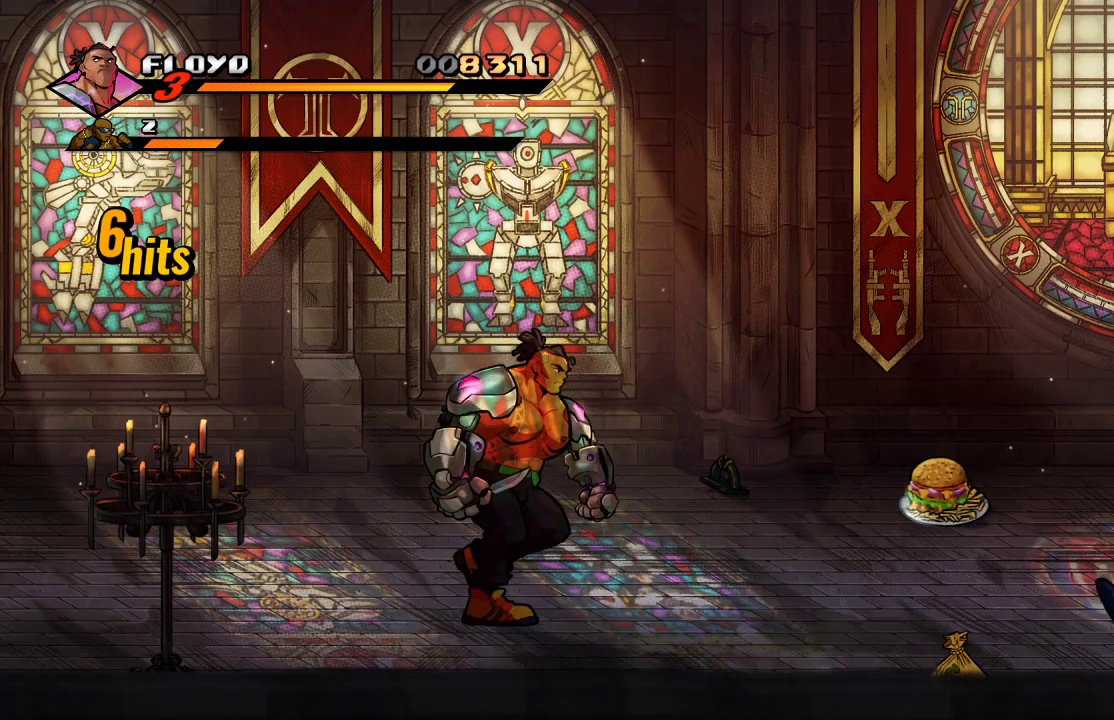
{"buttons": [], "left_stick": "left", "right_stick": "center", "events": [[300, "left_stick", "center"], [500, "left_stick", "left"]]}
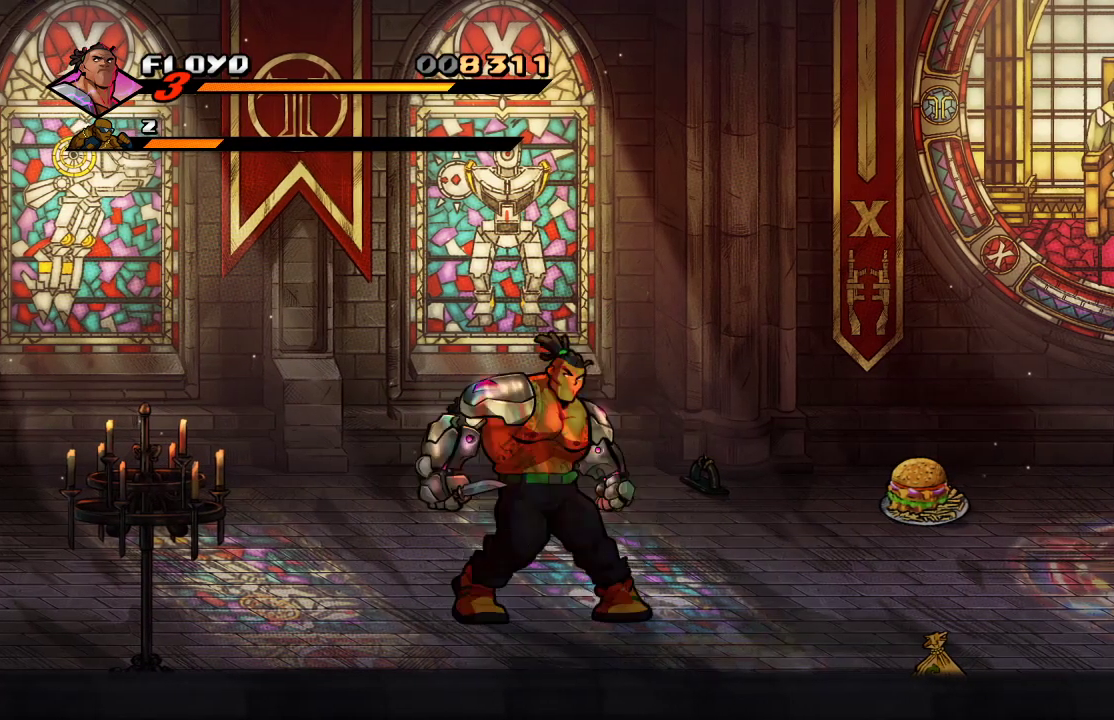
{"buttons": [], "left_stick": "left", "right_stick": "center", "events": []}
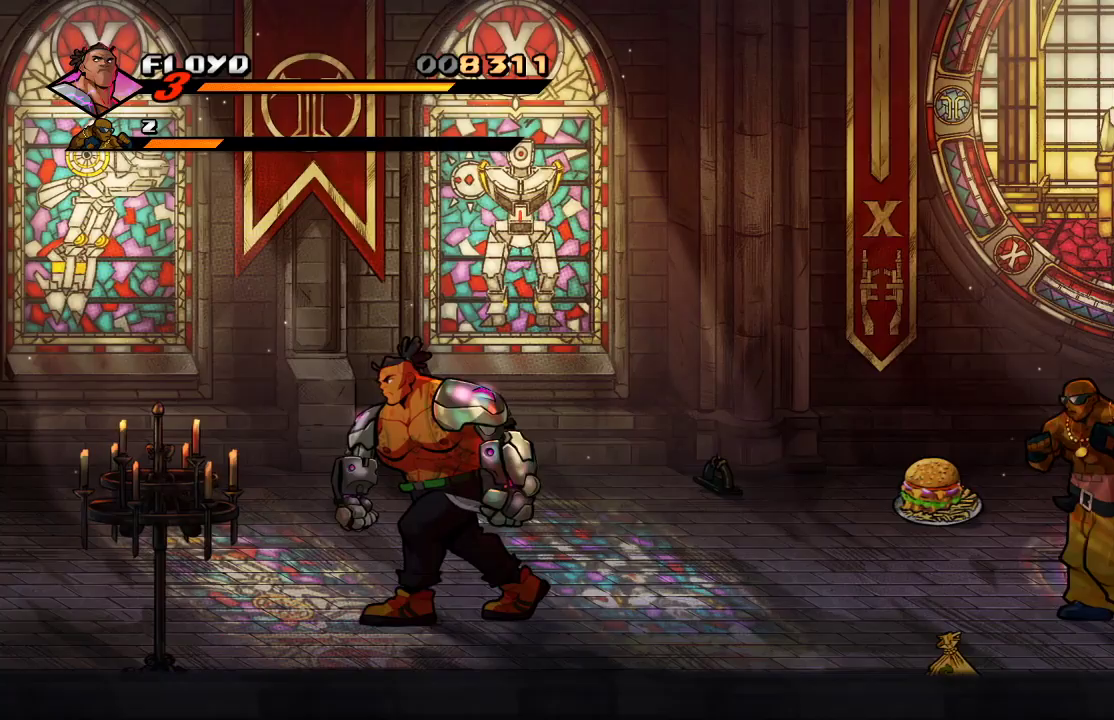
{"buttons": [], "left_stick": "left", "right_stick": "center", "events": []}
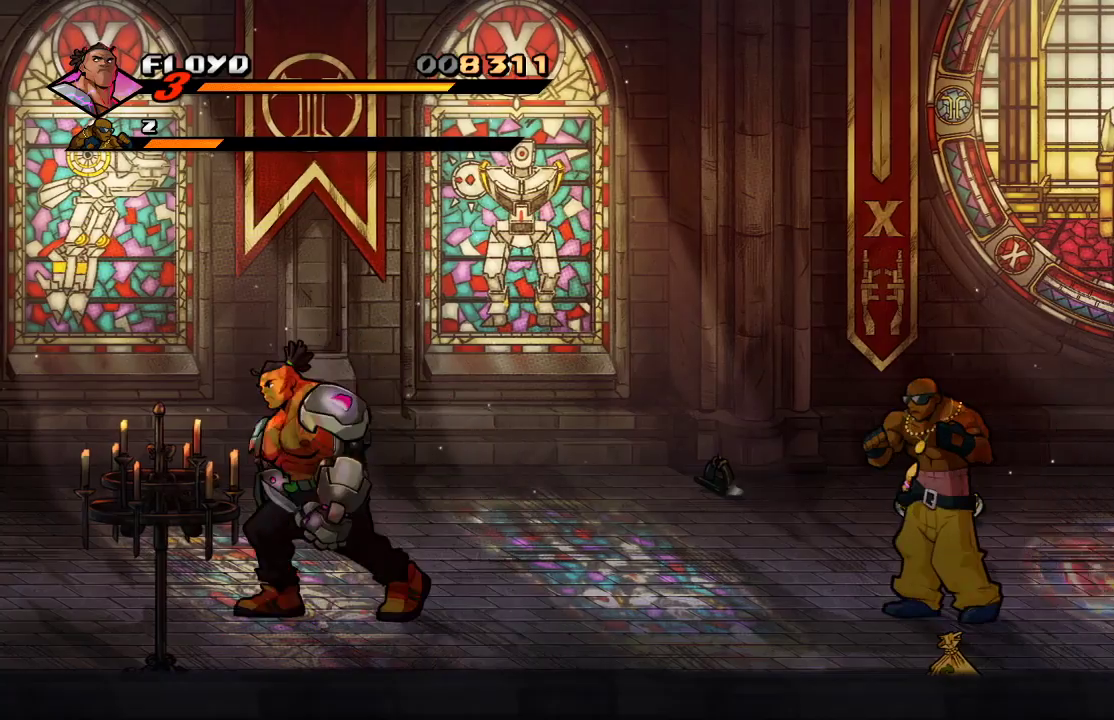
{"buttons": [], "left_stick": "down-left", "right_stick": "center", "events": [[300, "left_stick", "down-left"]]}
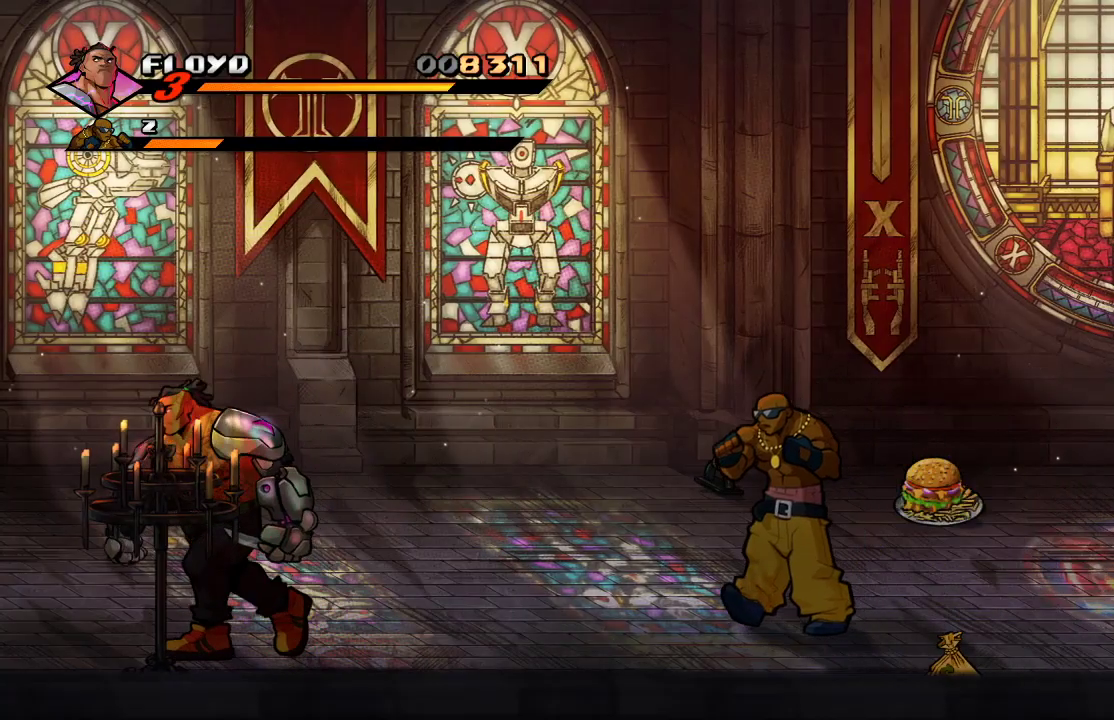
{"buttons": [], "left_stick": "right", "right_stick": "center", "events": [[233, "left_stick", "right"]]}
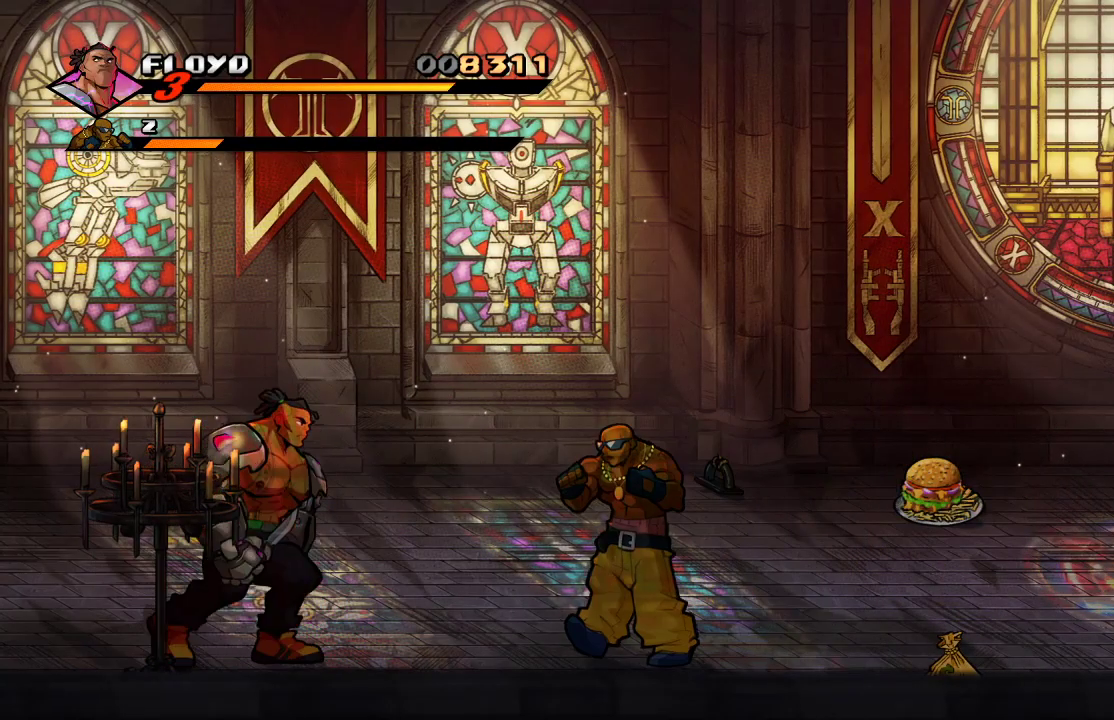
{"buttons": ["SQUARE"], "left_stick": "center", "right_stick": "center", "events": [[267, "left_stick", "center"], [433, "SQUARE", "down"]]}
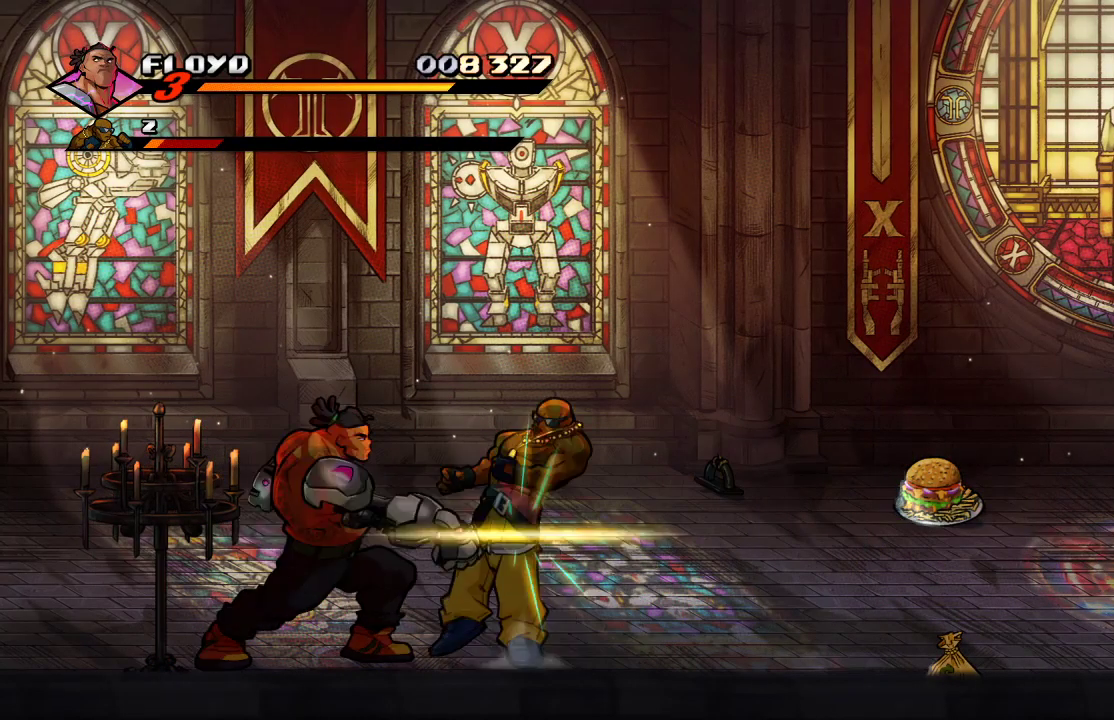
{"buttons": [], "left_stick": "down-left", "right_stick": "center", "events": [[33, "SQUARE", "up"], [333, "left_stick", "left"], [433, "left_stick", "down-left"]]}
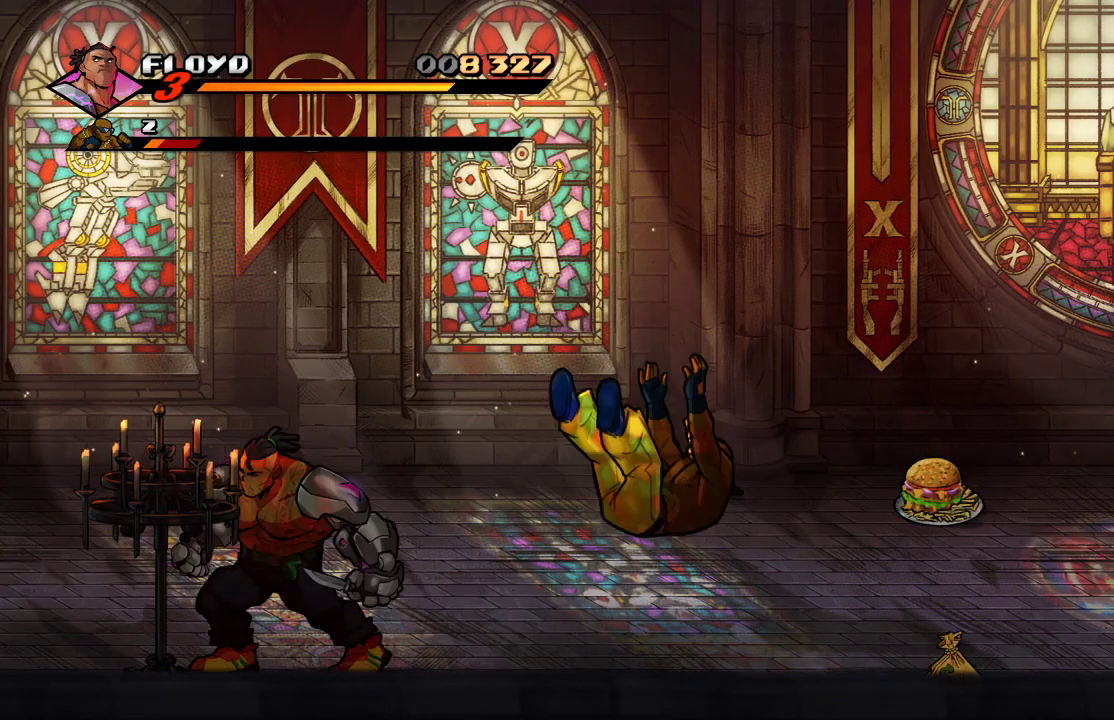
{"buttons": [], "left_stick": "center", "right_stick": "center", "events": [[233, "SQUARE", "down"], [233, "left_stick", "left"], [333, "SQUARE", "up"], [500, "left_stick", "center"]]}
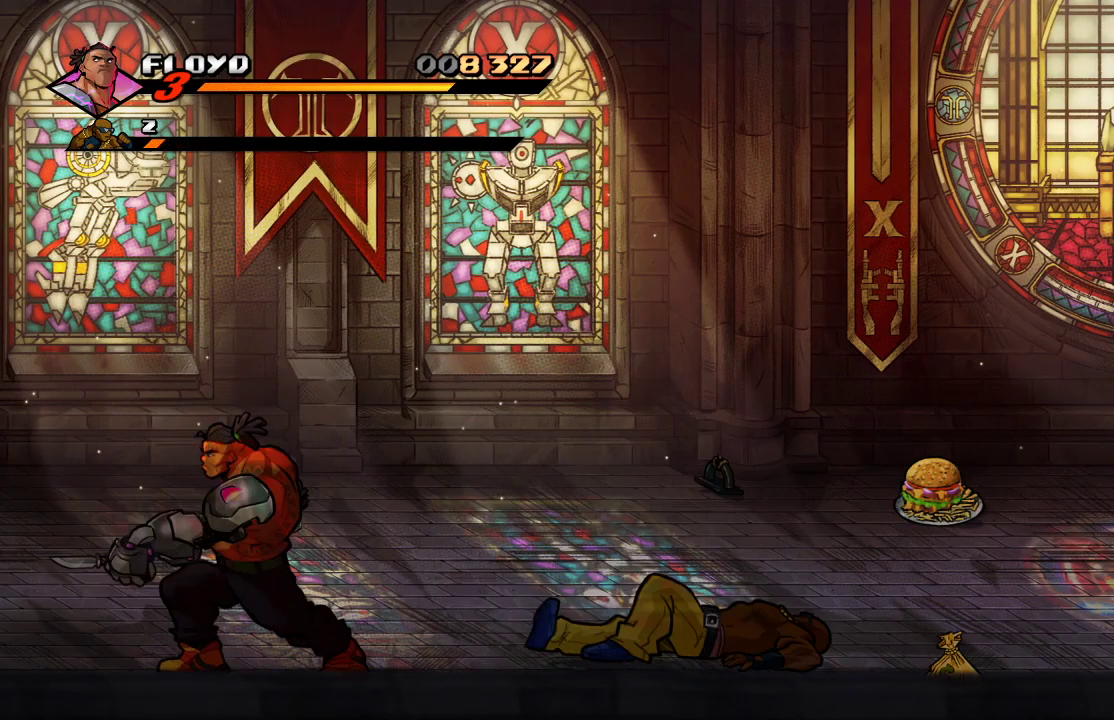
{"buttons": [], "left_stick": "up-right", "right_stick": "center", "events": [[167, "left_stick", "left"], [400, "left_stick", "up"], [467, "left_stick", "up-right"]]}
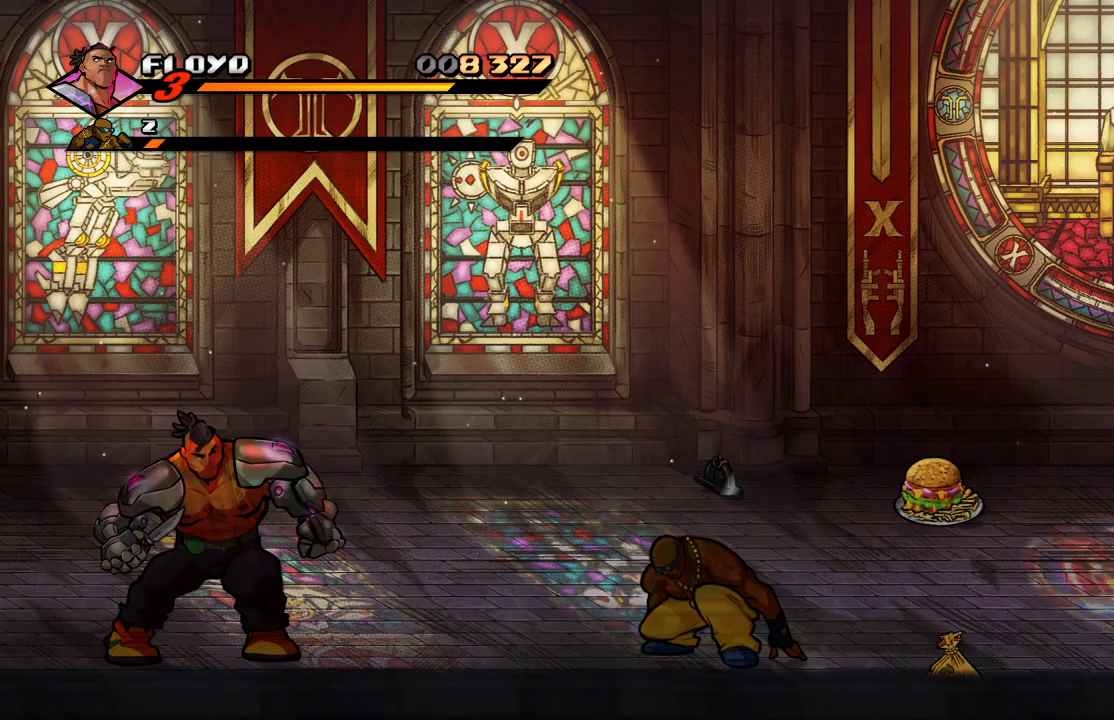
{"buttons": [], "left_stick": "up-right", "right_stick": "center", "events": []}
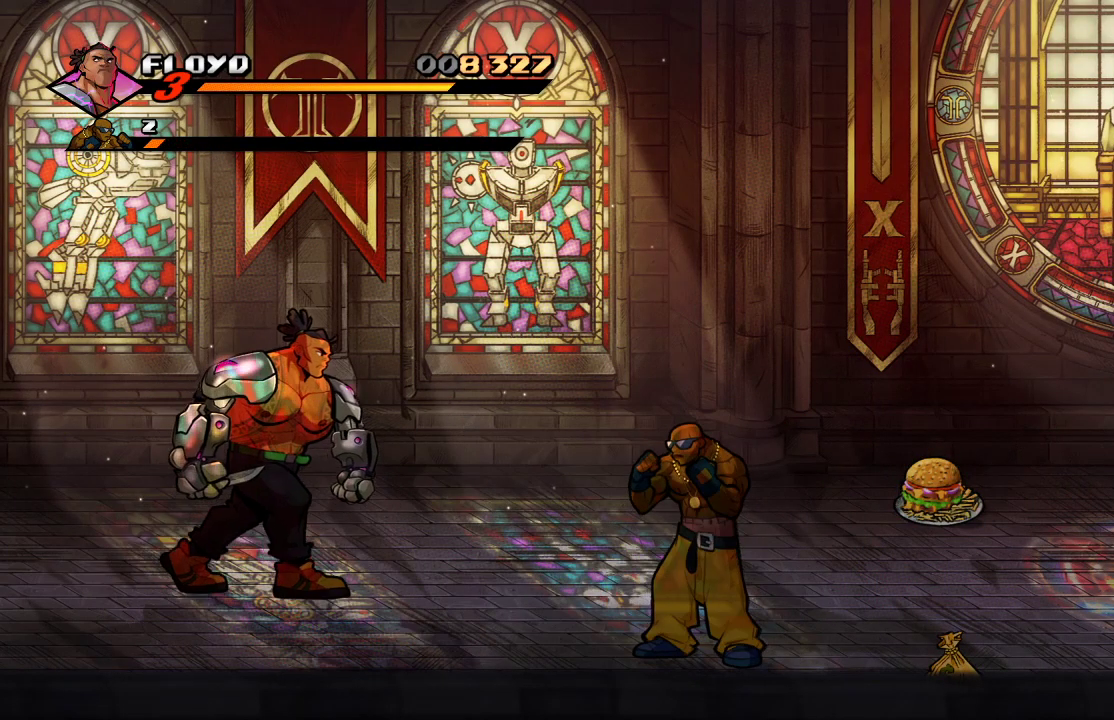
{"buttons": [], "left_stick": "right", "right_stick": "center", "events": [[500, "left_stick", "right"]]}
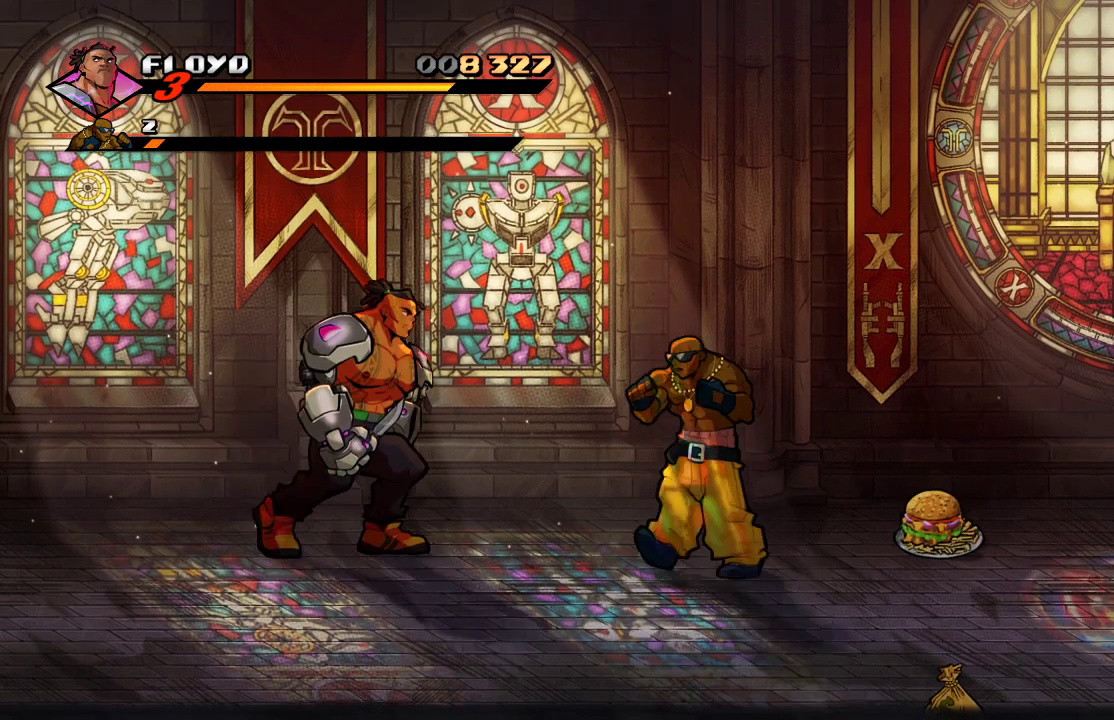
{"buttons": [], "left_stick": "center", "right_stick": "center", "events": [[233, "SQUARE", "down"], [333, "SQUARE", "up"], [400, "left_stick", "center"]]}
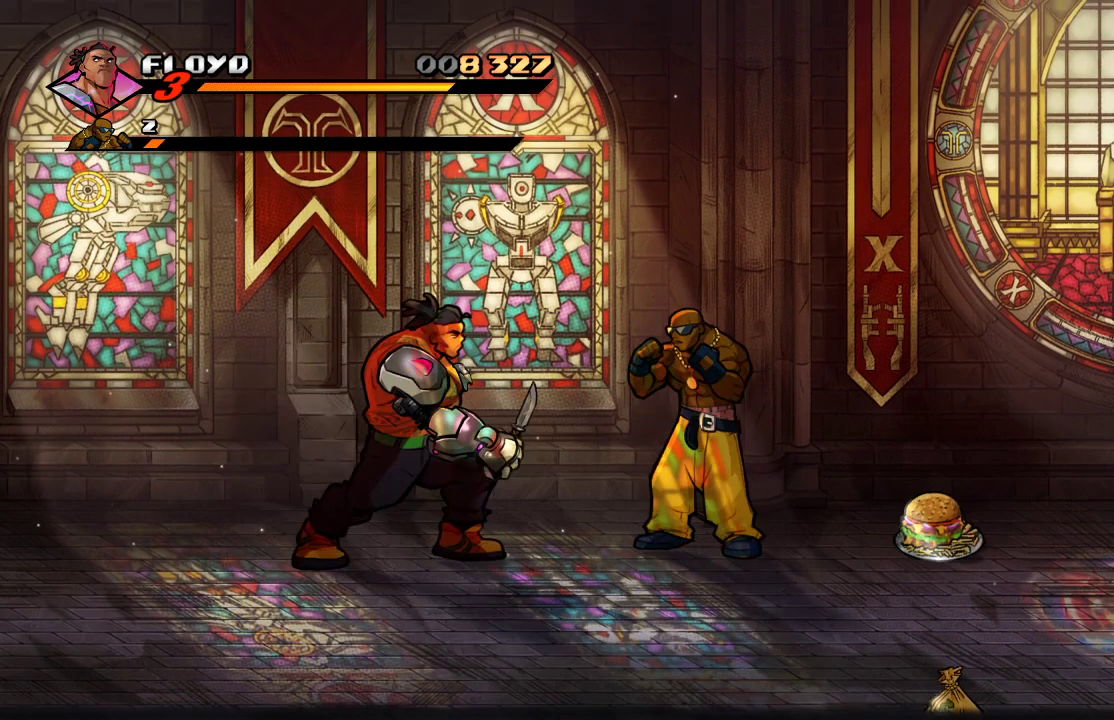
{"buttons": [], "left_stick": "center", "right_stick": "center", "events": [[133, "SQUARE", "down"], [233, "SQUARE", "up"], [333, "SQUARE", "down"], [433, "SQUARE", "up"]]}
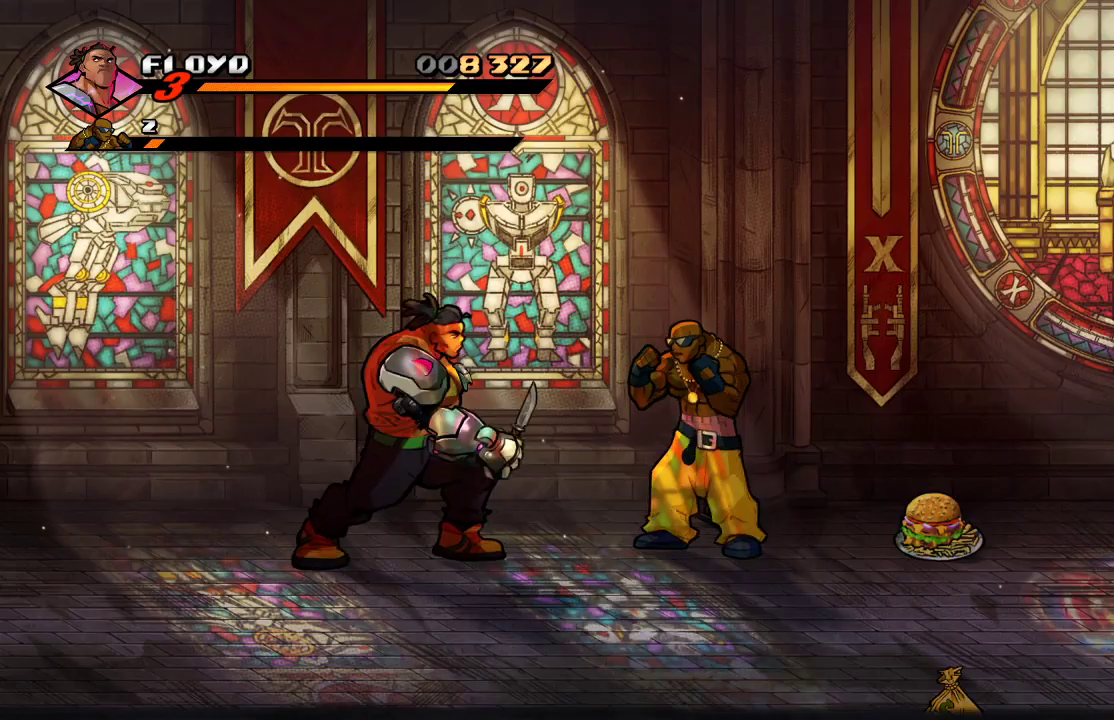
{"buttons": [], "left_stick": "center", "right_stick": "center", "events": [[67, "SQUARE", "down"], [167, "SQUARE", "up"], [233, "SQUARE", "down"], [333, "SQUARE", "up"], [400, "SQUARE", "down"], [467, "SQUARE", "up"]]}
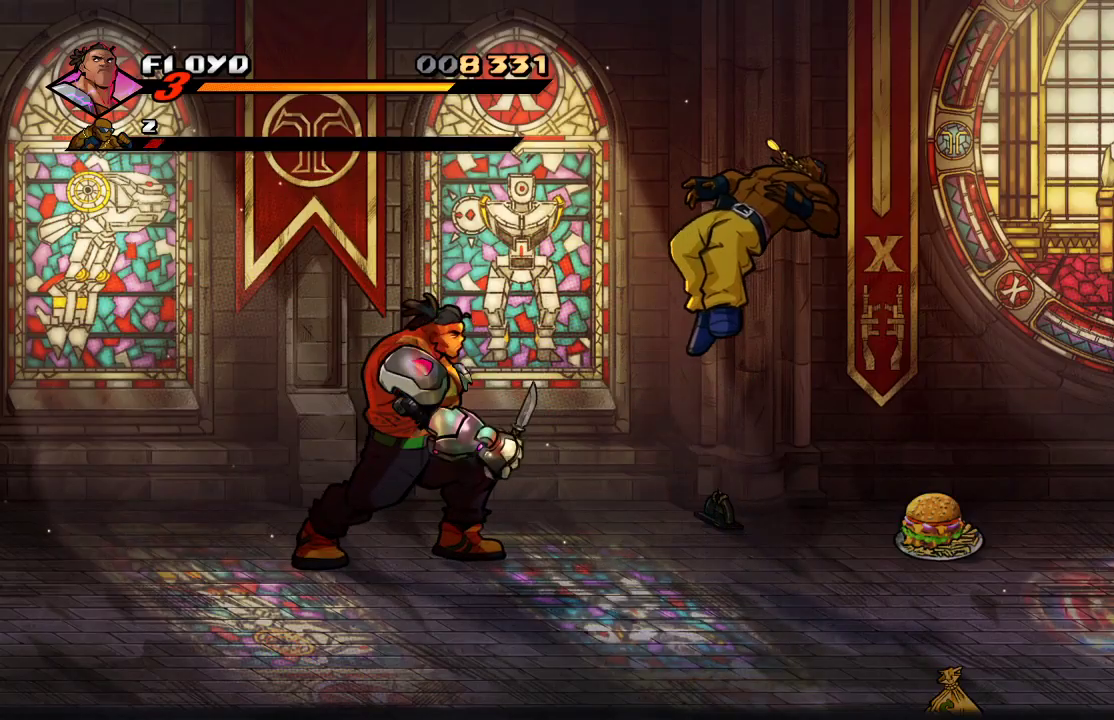
{"buttons": [], "left_stick": "down-right", "right_stick": "center", "events": [[133, "left_stick", "right"], [467, "left_stick", "down-right"]]}
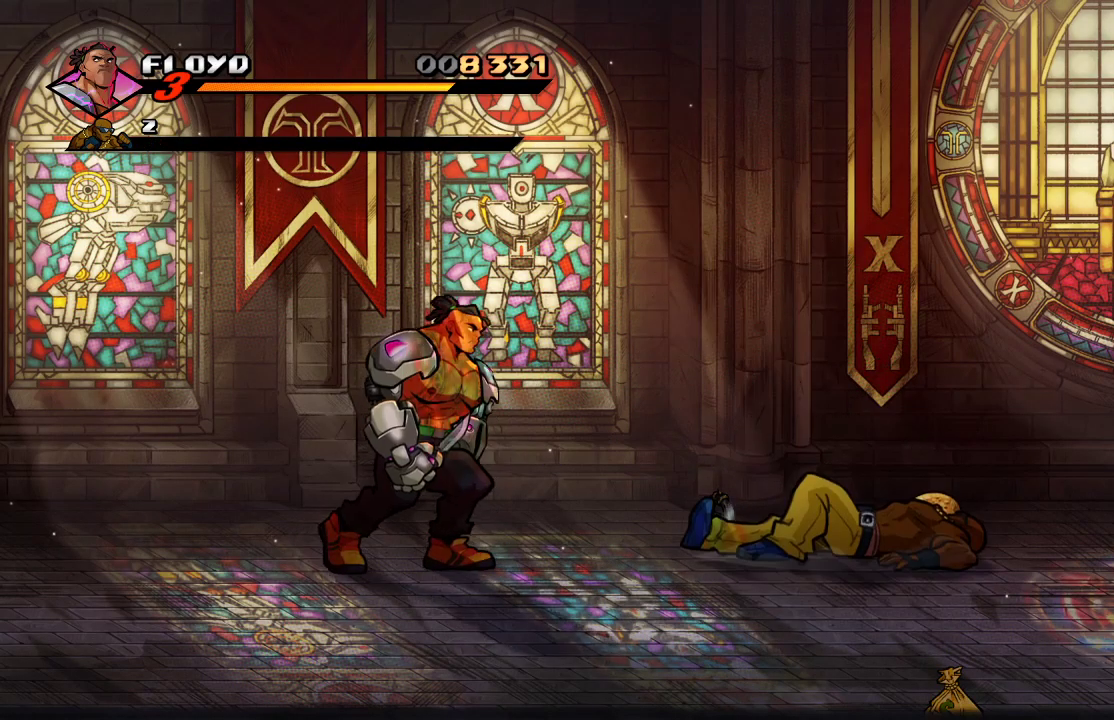
{"buttons": [], "left_stick": "down-right", "right_stick": "center", "events": []}
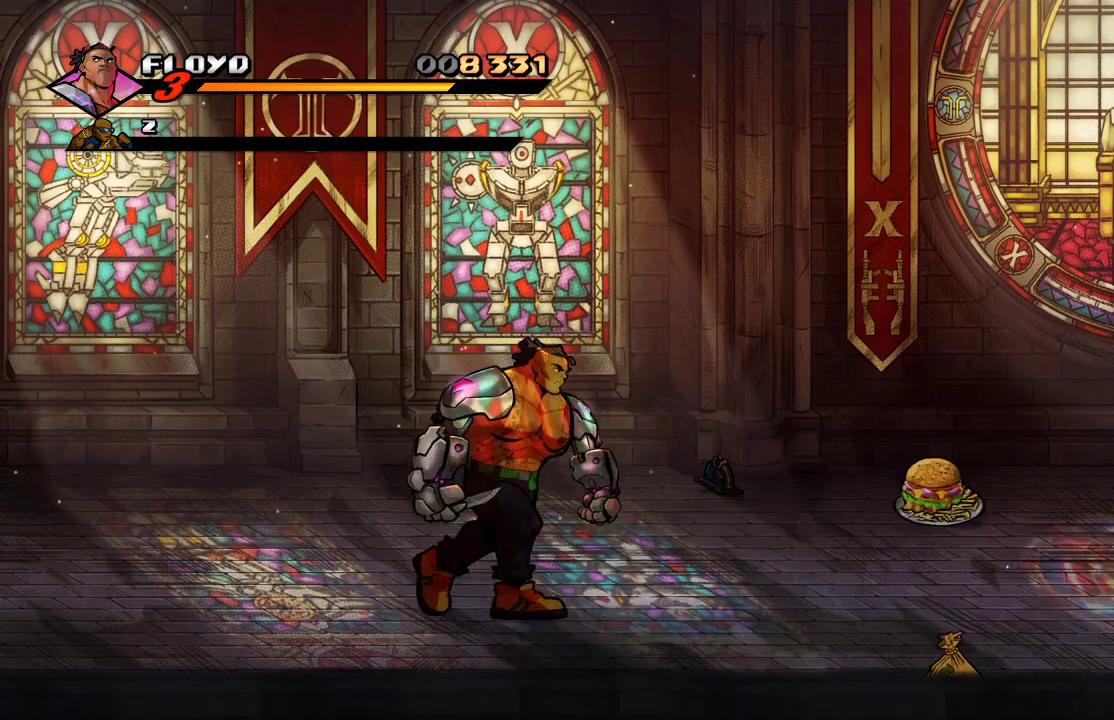
{"buttons": [], "left_stick": "down-right", "right_stick": "center", "events": []}
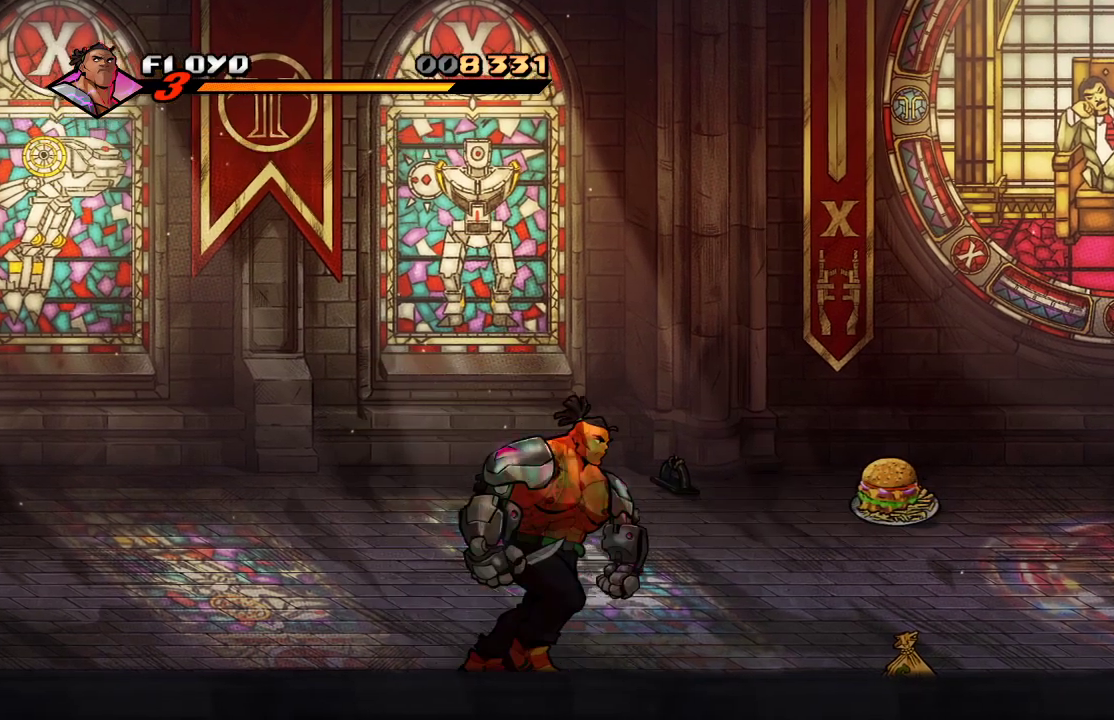
{"buttons": [], "left_stick": "right", "right_stick": "center", "events": [[500, "left_stick", "right"]]}
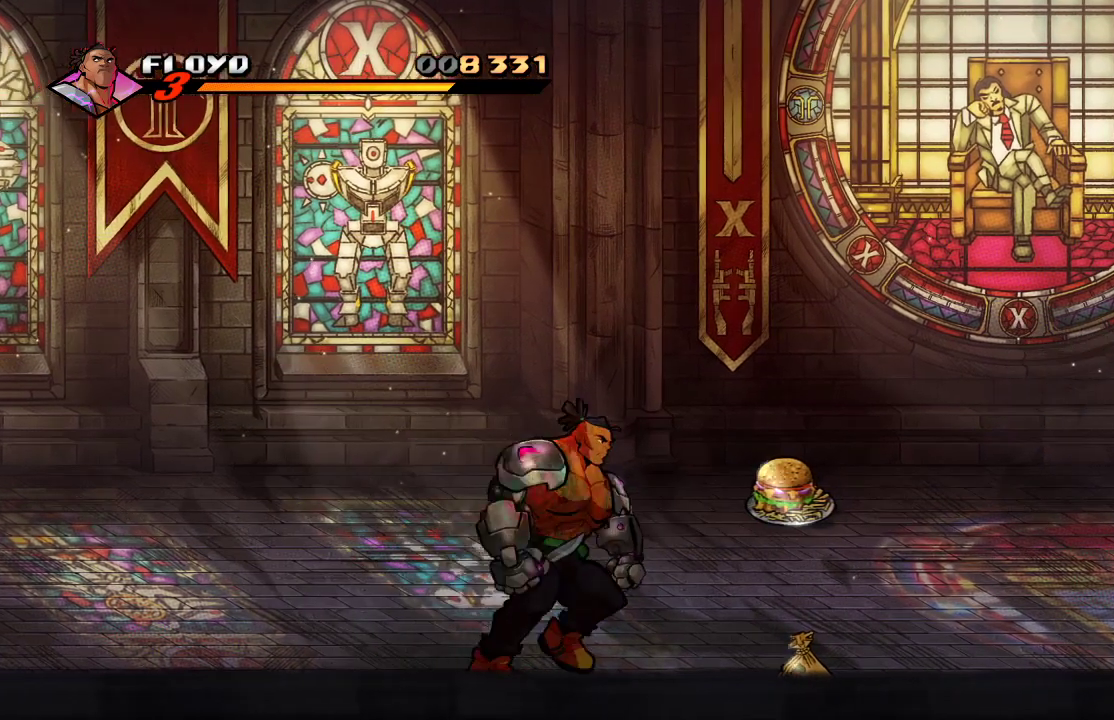
{"buttons": [], "left_stick": "right", "right_stick": "center", "events": []}
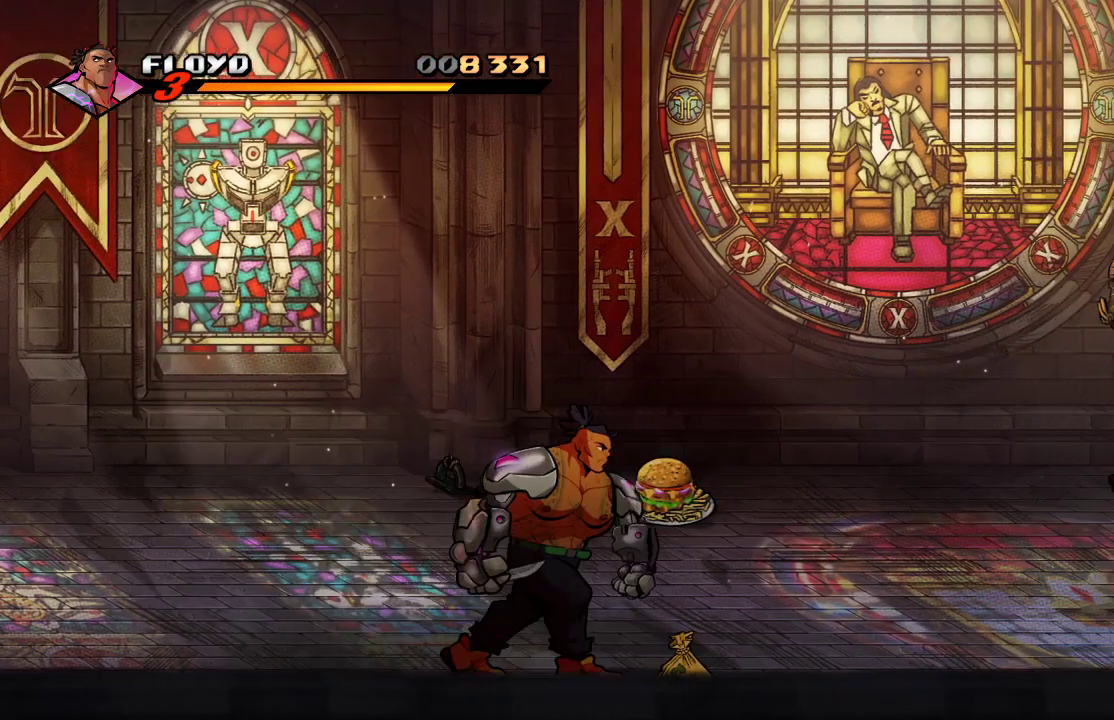
{"buttons": [], "left_stick": "right", "right_stick": "center", "events": []}
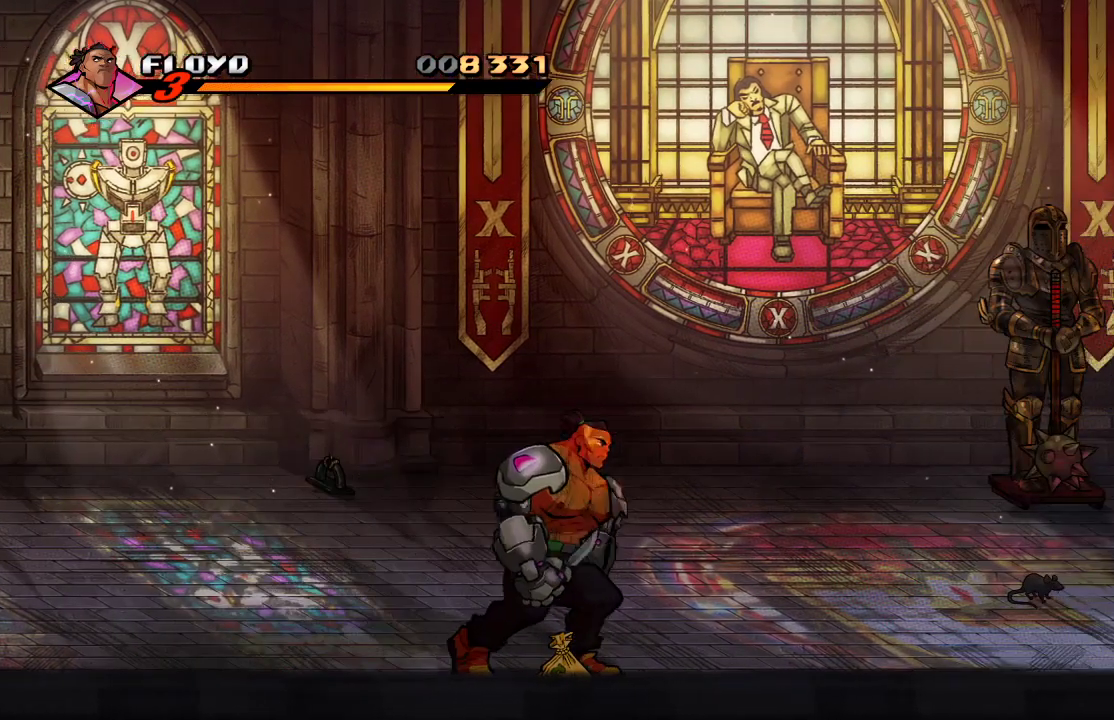
{"buttons": [], "left_stick": "up-left", "right_stick": "center", "events": [[67, "CIRCLE", "down"], [100, "left_stick", "center"], [200, "CIRCLE", "up"], [367, "left_stick", "up-left"]]}
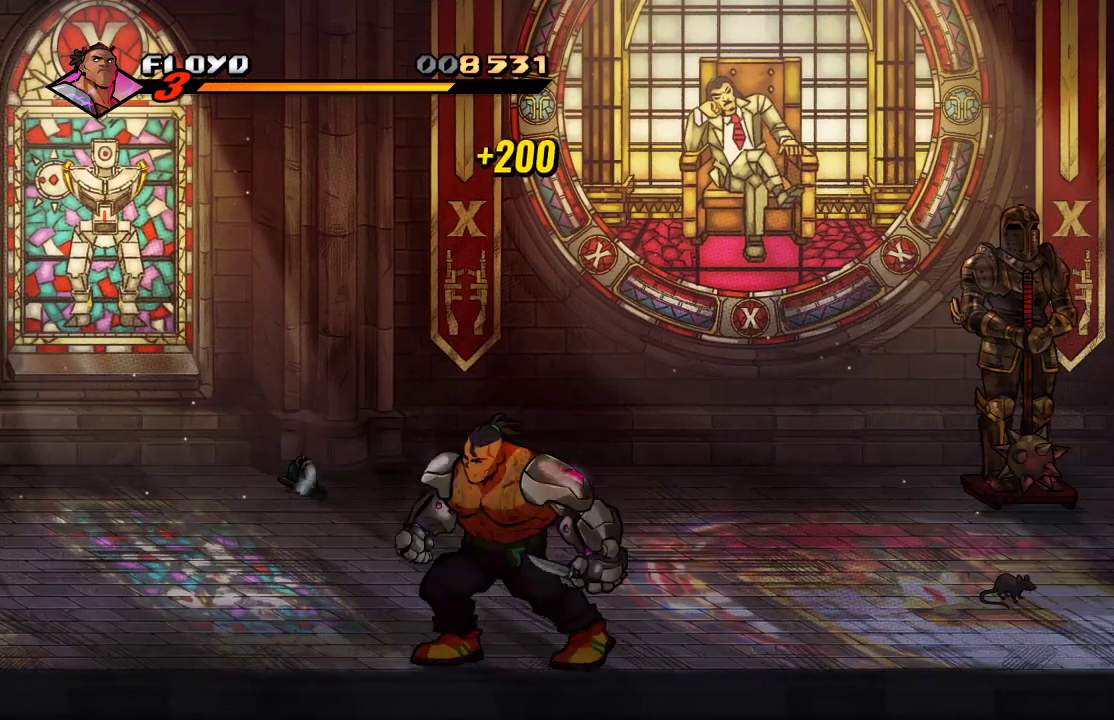
{"buttons": [], "left_stick": "up-left", "right_stick": "center", "events": []}
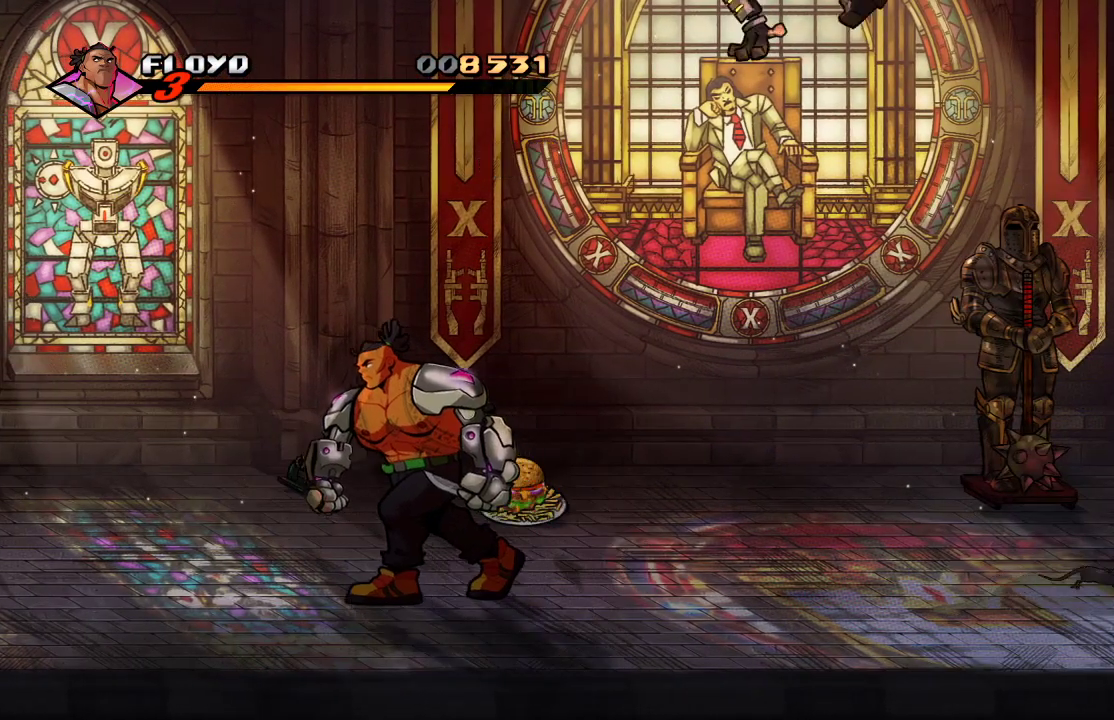
{"buttons": [], "left_stick": "left", "right_stick": "center", "events": [[200, "left_stick", "left"]]}
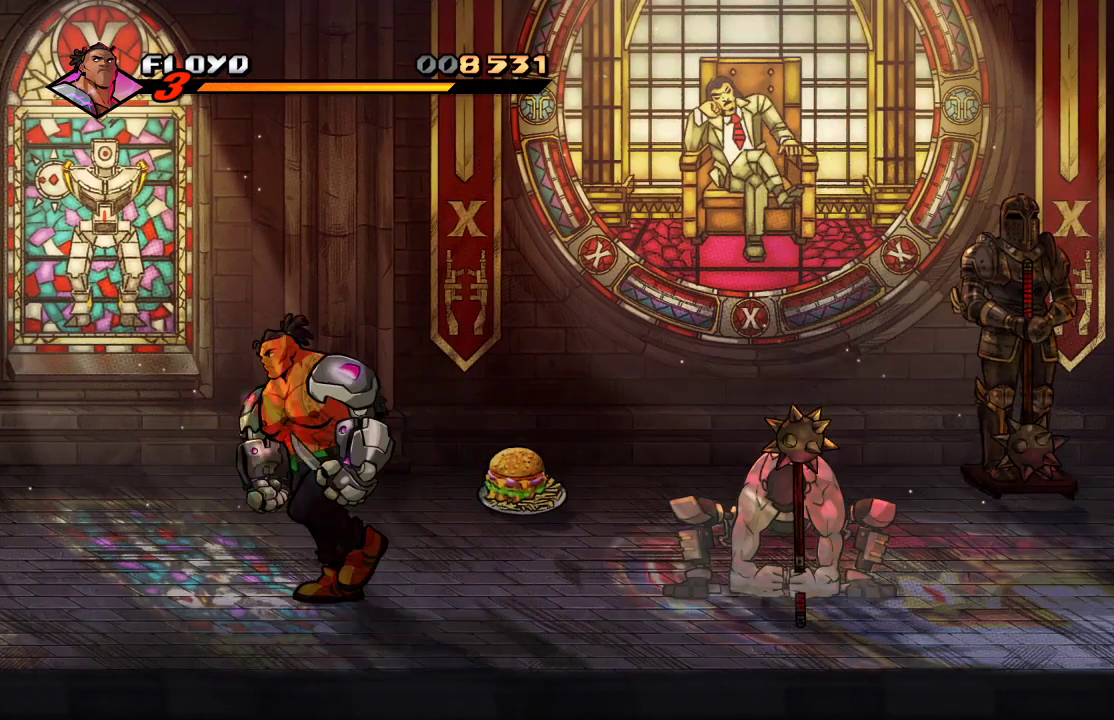
{"buttons": [], "left_stick": "right", "right_stick": "center", "events": [[300, "left_stick", "down-right"], [433, "left_stick", "right"]]}
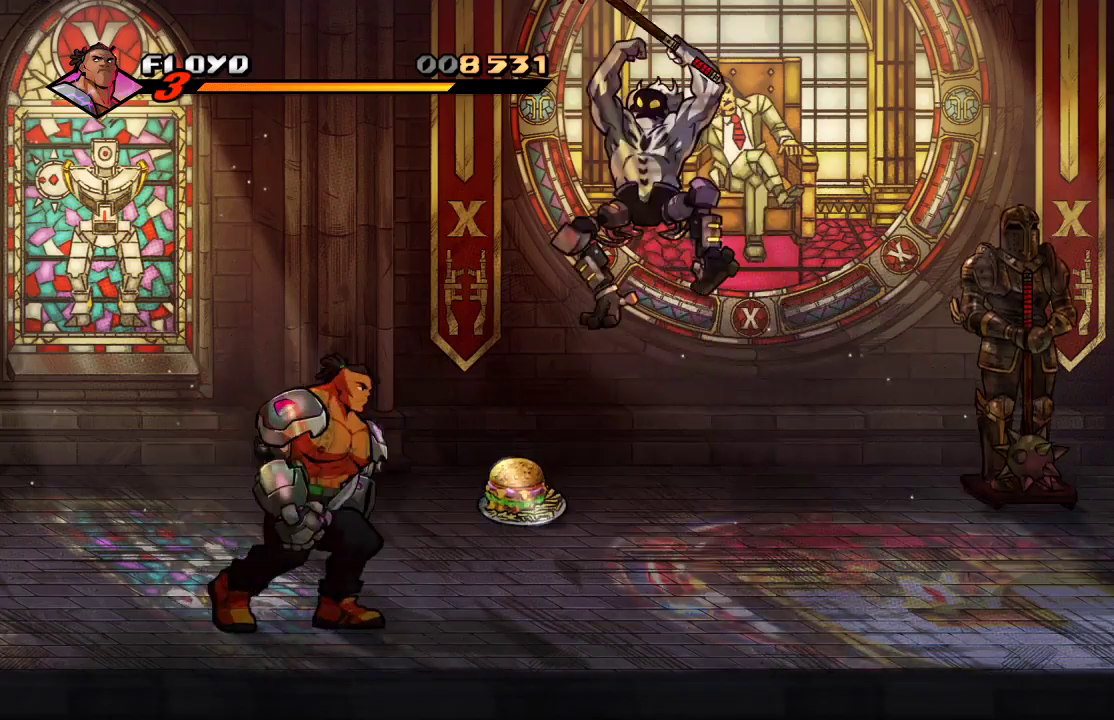
{"buttons": ["CROSS"], "left_stick": "center", "right_stick": "center", "events": [[100, "left_stick", "center"], [167, "CROSS", "down"]]}
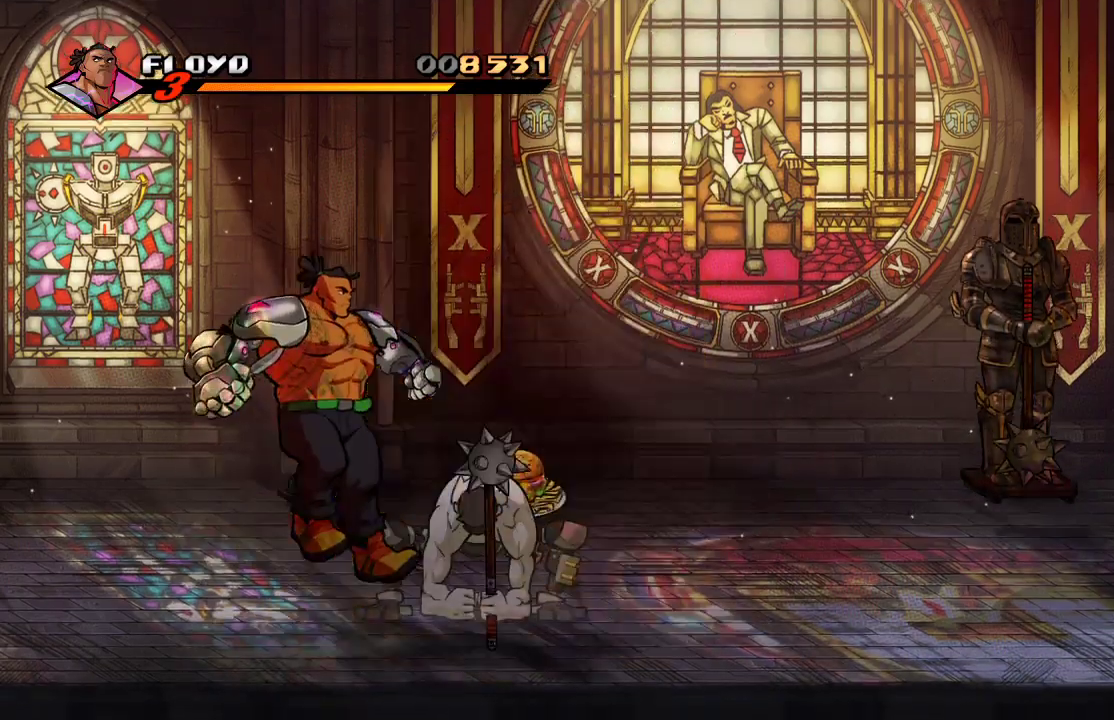
{"buttons": ["SQUARE"], "left_stick": "center", "right_stick": "center", "events": [[133, "CROSS", "up"], [233, "SQUARE", "down"], [300, "SQUARE", "up"], [367, "SQUARE", "down"], [433, "SQUARE", "up"], [500, "SQUARE", "down"]]}
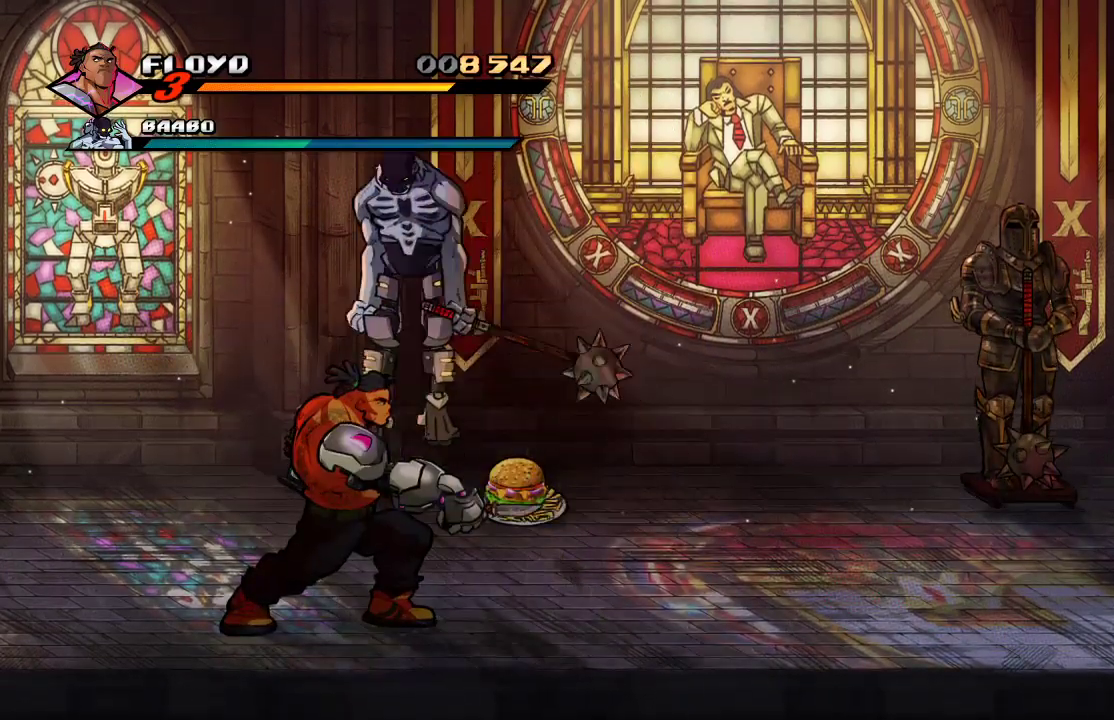
{"buttons": ["CROSS"], "left_stick": "right", "right_stick": "center", "events": [[33, "SQUARE", "up"], [100, "SQUARE", "down"], [167, "SQUARE", "up"], [267, "left_stick", "right"], [367, "CROSS", "down"]]}
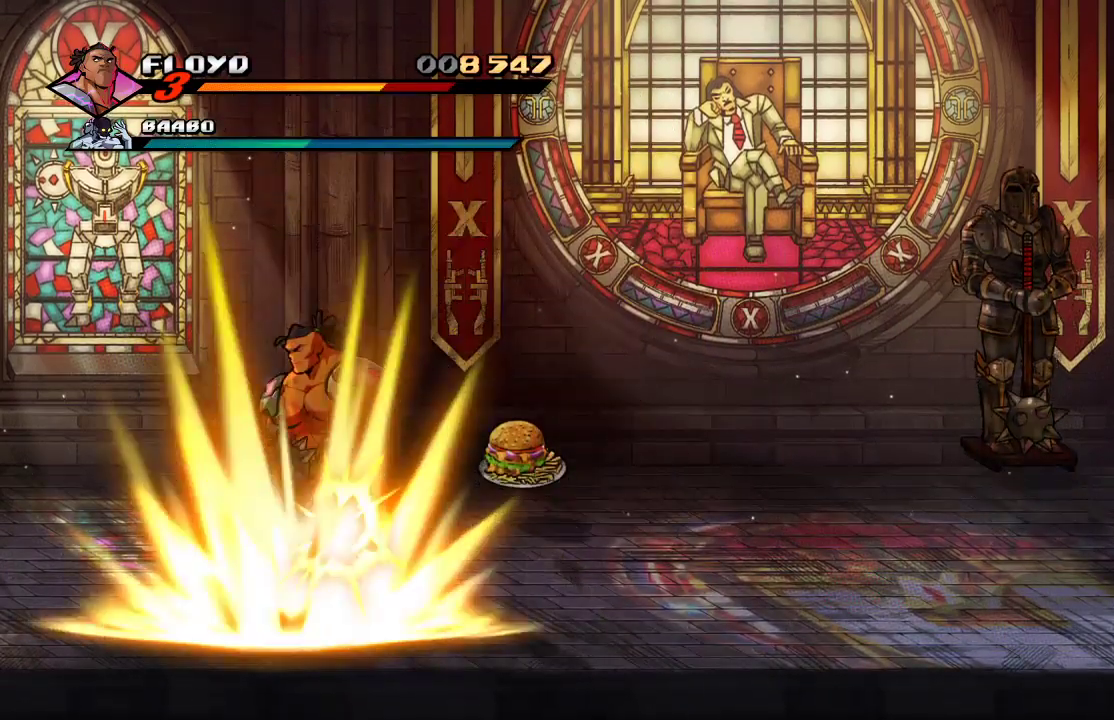
{"buttons": ["CROSS"], "left_stick": "right", "right_stick": "center", "events": [[200, "CROSS", "up"], [467, "CROSS", "down"]]}
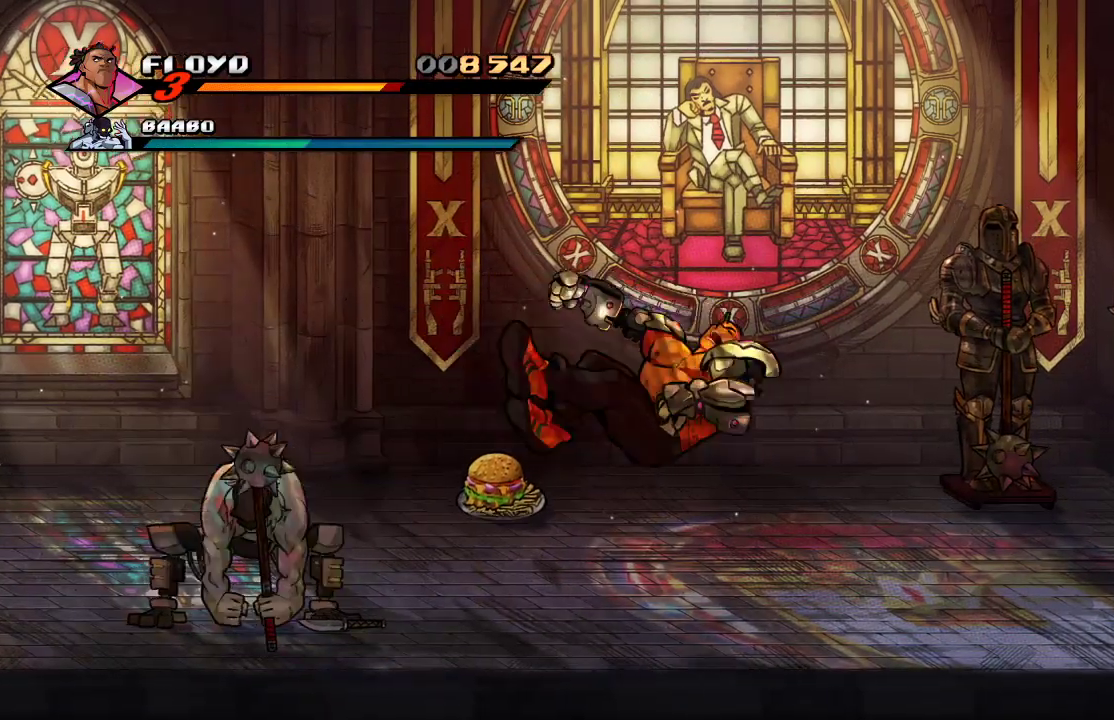
{"buttons": [], "left_stick": "left", "right_stick": "center", "events": [[33, "left_stick", "left"], [67, "CROSS", "up"], [133, "CROSS", "down"], [267, "CROSS", "up"]]}
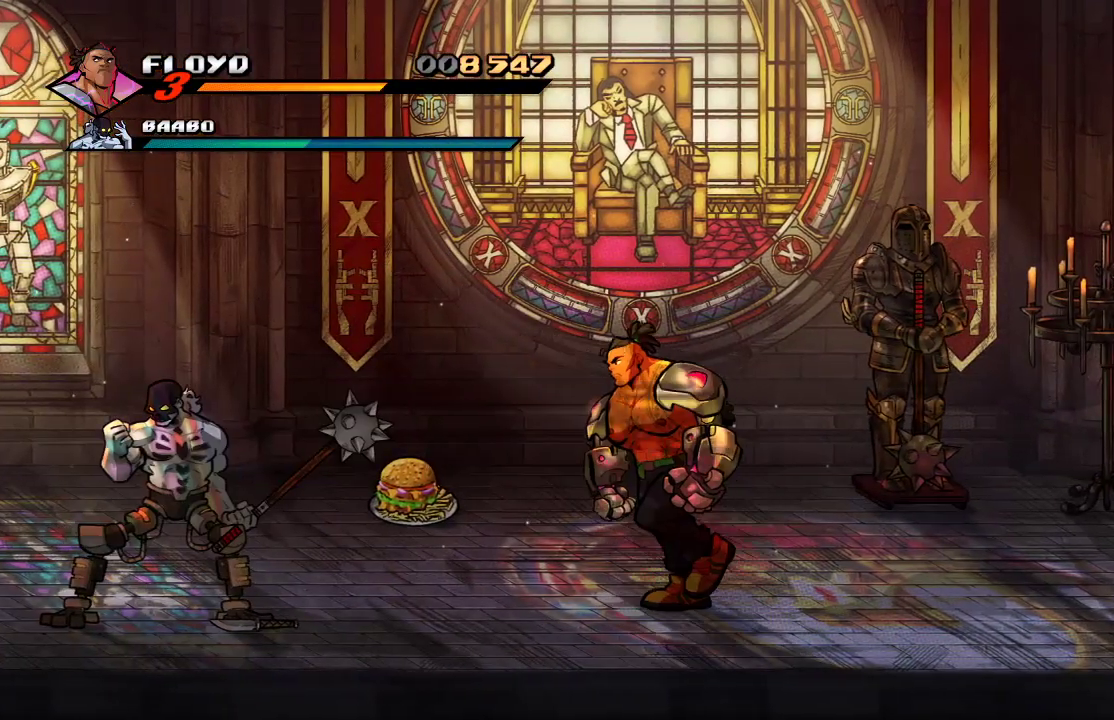
{"buttons": [], "left_stick": "left", "right_stick": "center", "events": []}